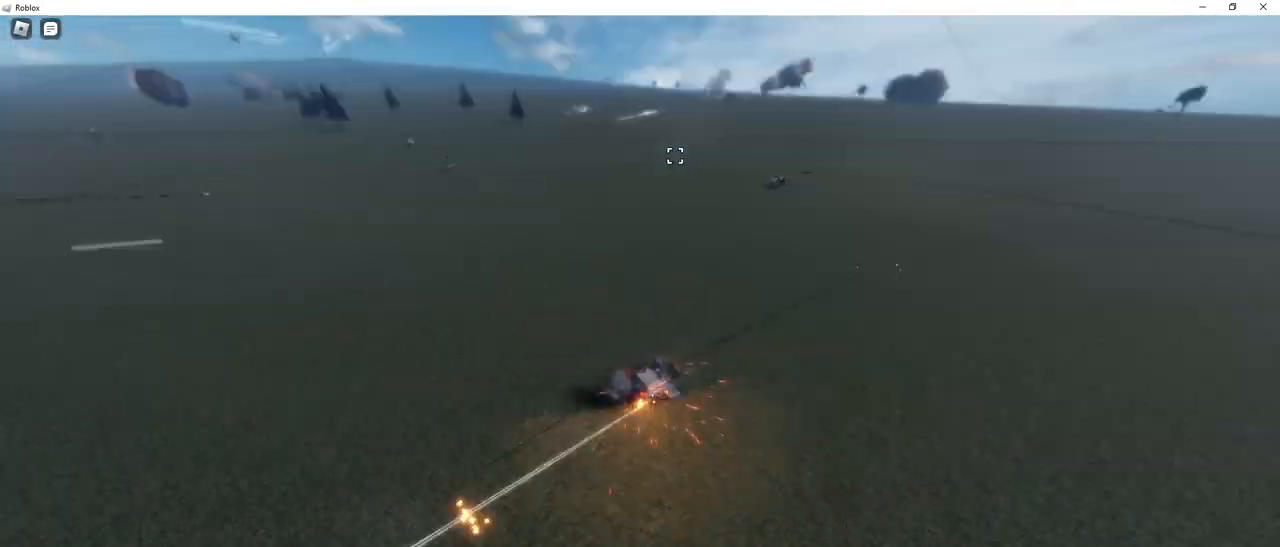
Gameplay with keyboard and mouse; each line is a JSON object with the keys and mouse buttons held at the frame after it. "events" lists presses ("down") and releases ("up") of "1", "2", "3", "4", "5", "a", "alt", "c", "caps_lock", "ctrl", "d", "e", "f", "g", "q", "r", "s", "shift", "space", "t", "tab", "v", "w", "x", "z", "mouse_left", "mouse_wheel" and "mouse_right" between this image and that frame as [ms after this image, input, new state], when the widget could be followed in between. "mouse_left", "mouse_wheel", "mouse_right" = the "left", "wheel", "right" buttons of the "mouse" list. No other keys are recorded. "wheel" means that the mouse wheel is clicked or scrolled. Not read: mouse_move.
{"keys": ["ctrl", "q", "space", "w"], "mouse": [], "events": [[150, "mouse_right", "up"], [300, "mouse_right", "down"], [433, "mouse_right", "up"]]}
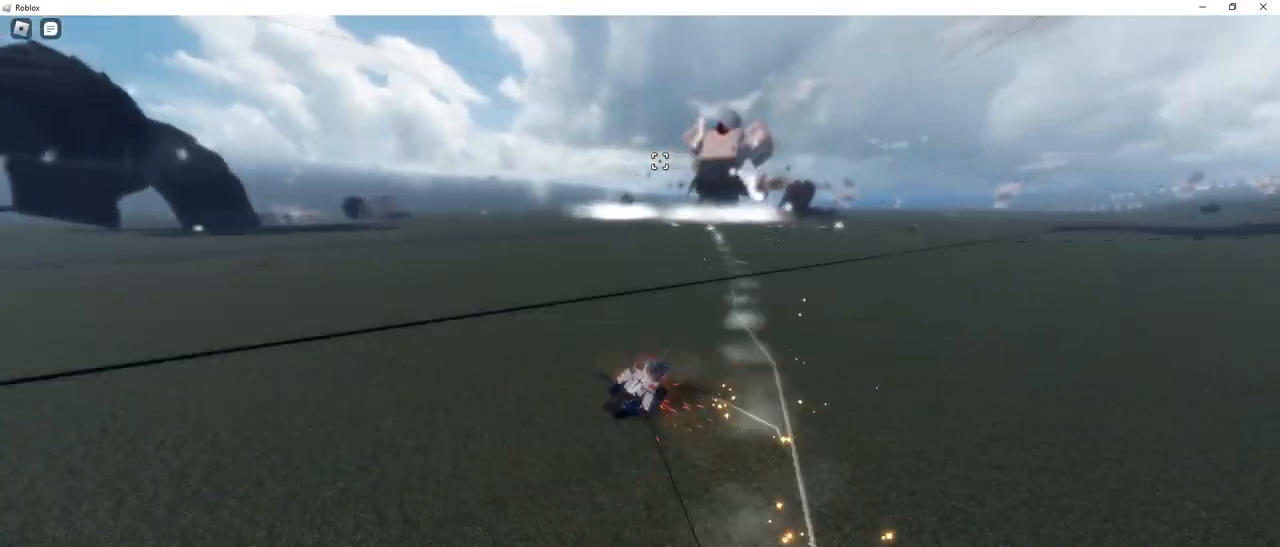
{"keys": ["ctrl", "e", "q", "space", "w"], "mouse": ["right"], "events": [[217, "mouse_right", "down"], [267, "e", "down"]]}
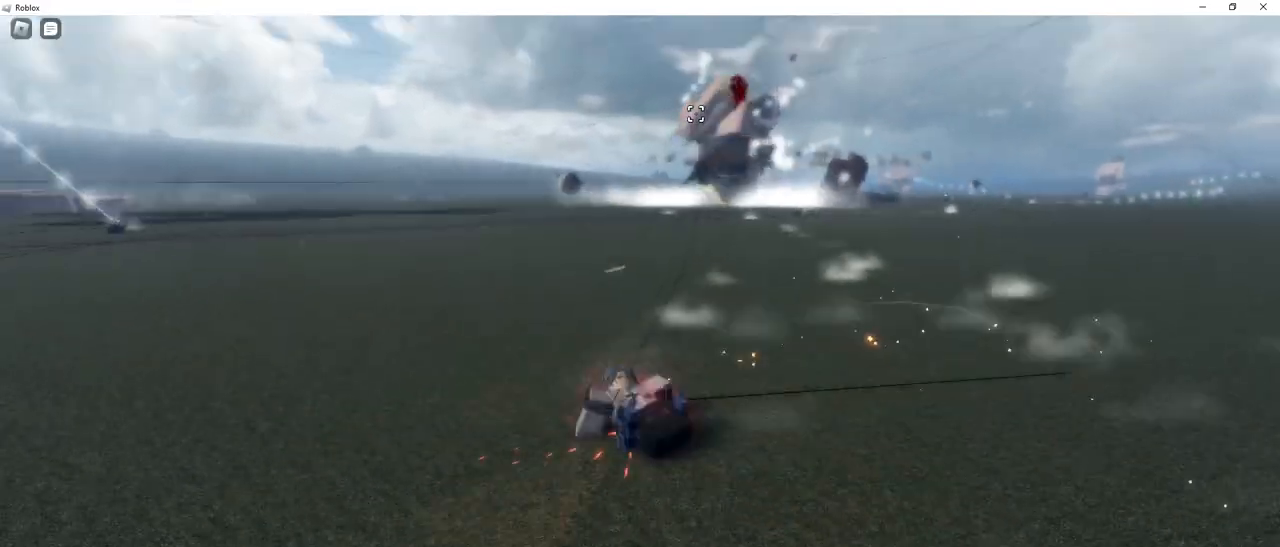
{"keys": ["e", "space", "w"], "mouse": ["right"], "events": [[417, "q", "up"], [467, "ctrl", "up"]]}
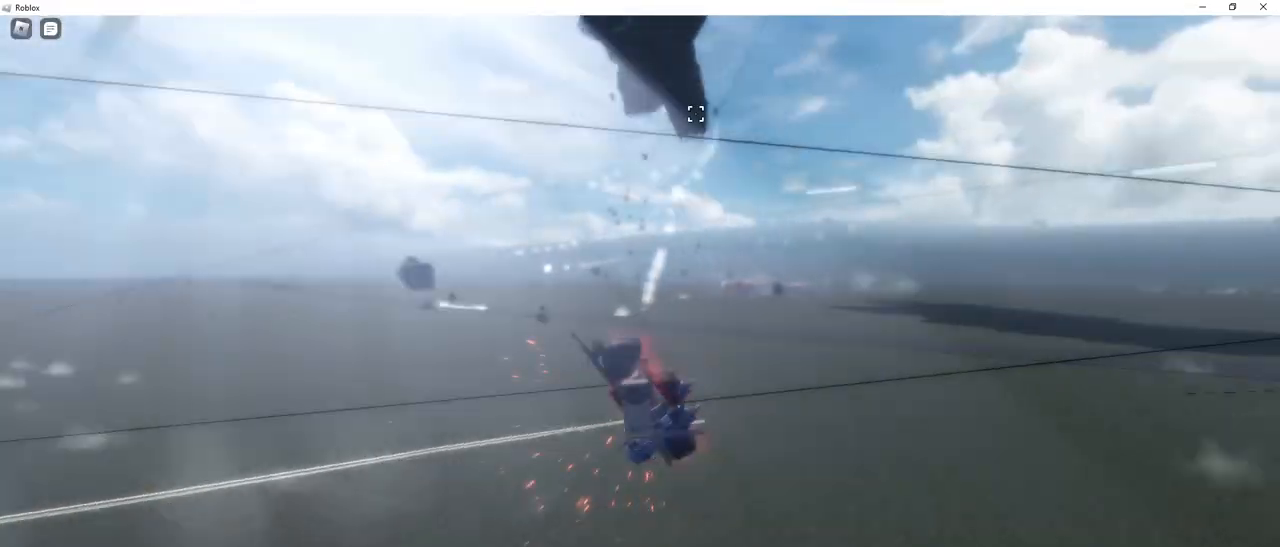
{"keys": ["e", "space", "w"], "mouse": ["right"], "events": [[150, "mouse_right", "up"], [200, "mouse_right", "down"]]}
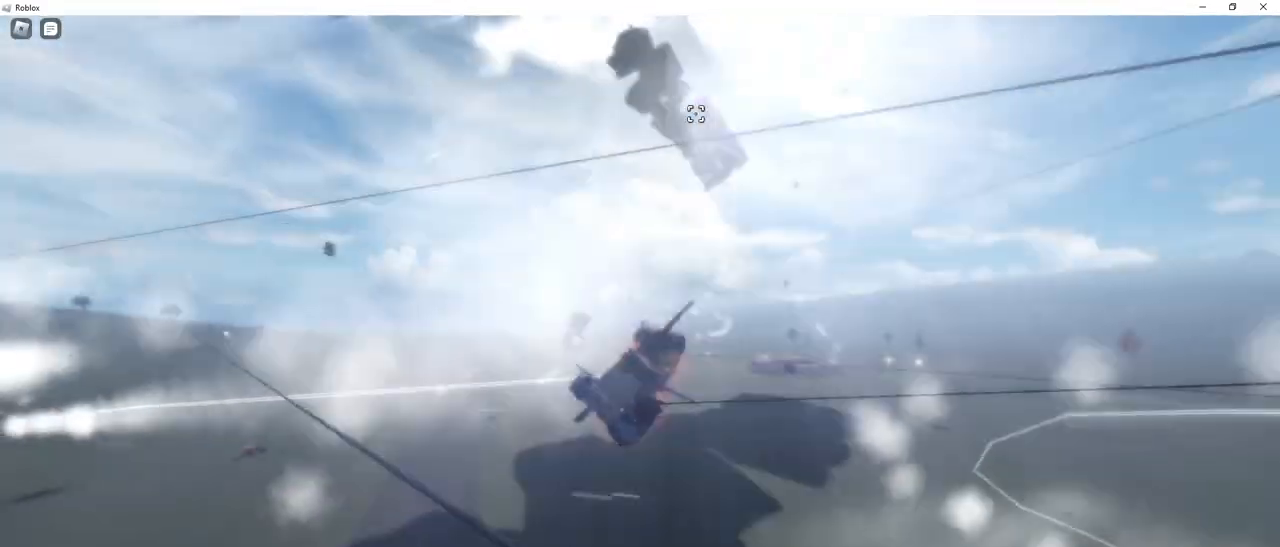
{"keys": ["e", "q", "space", "w"], "mouse": ["right"], "events": [[117, "q", "down"]]}
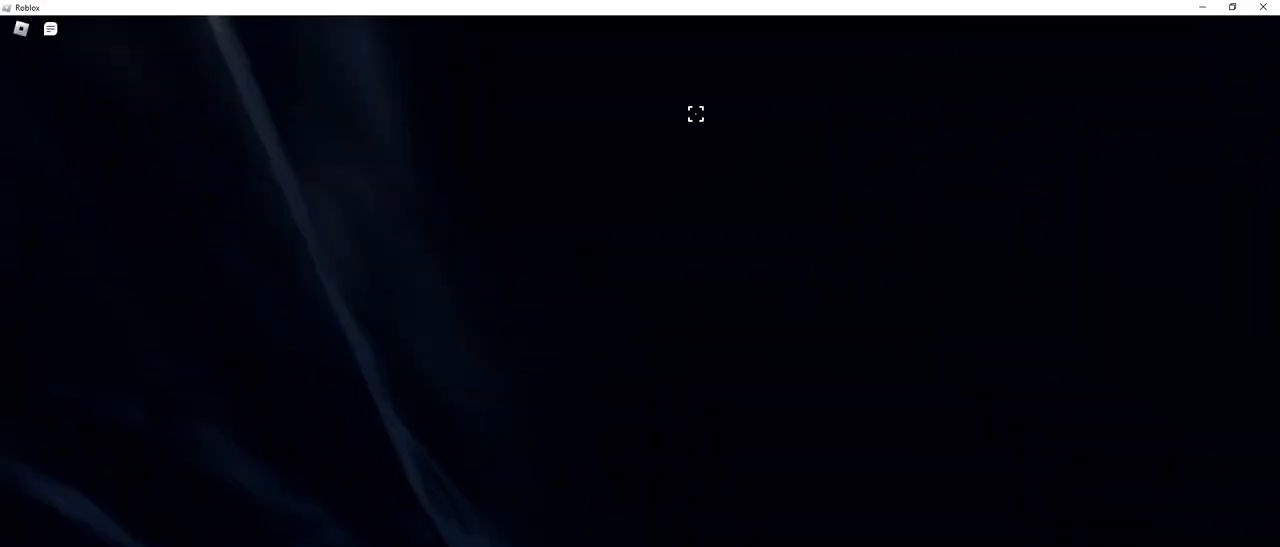
{"keys": ["e", "q", "space", "w"], "mouse": ["right"], "events": [[183, "ctrl", "down"], [317, "ctrl", "up"]]}
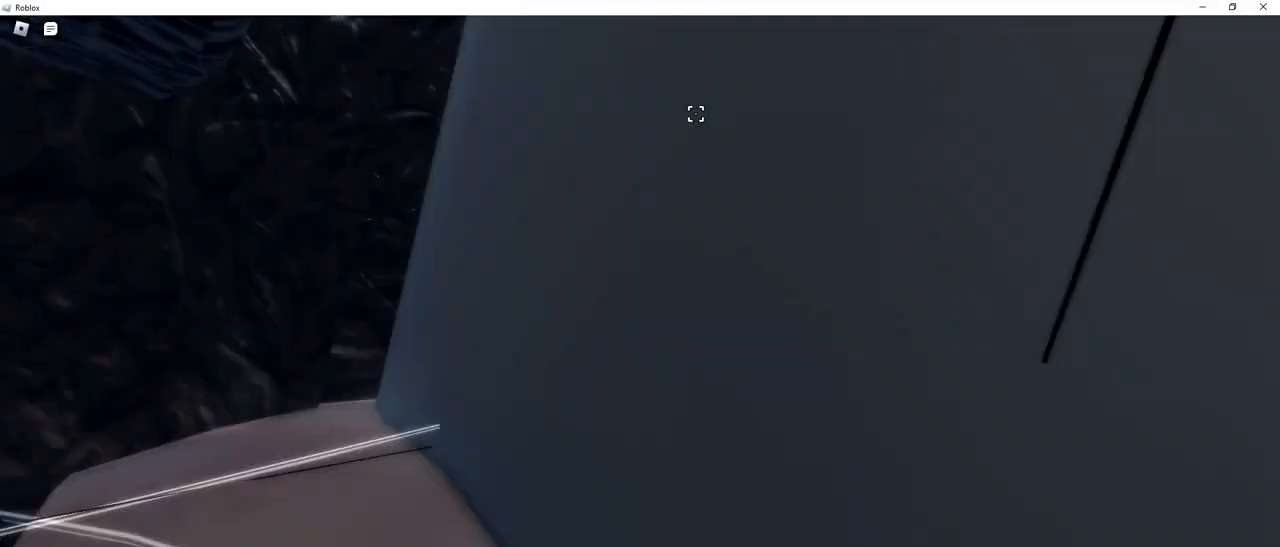
{"keys": ["q", "space", "w"], "mouse": [], "events": [[200, "e", "up"], [467, "mouse_right", "up"]]}
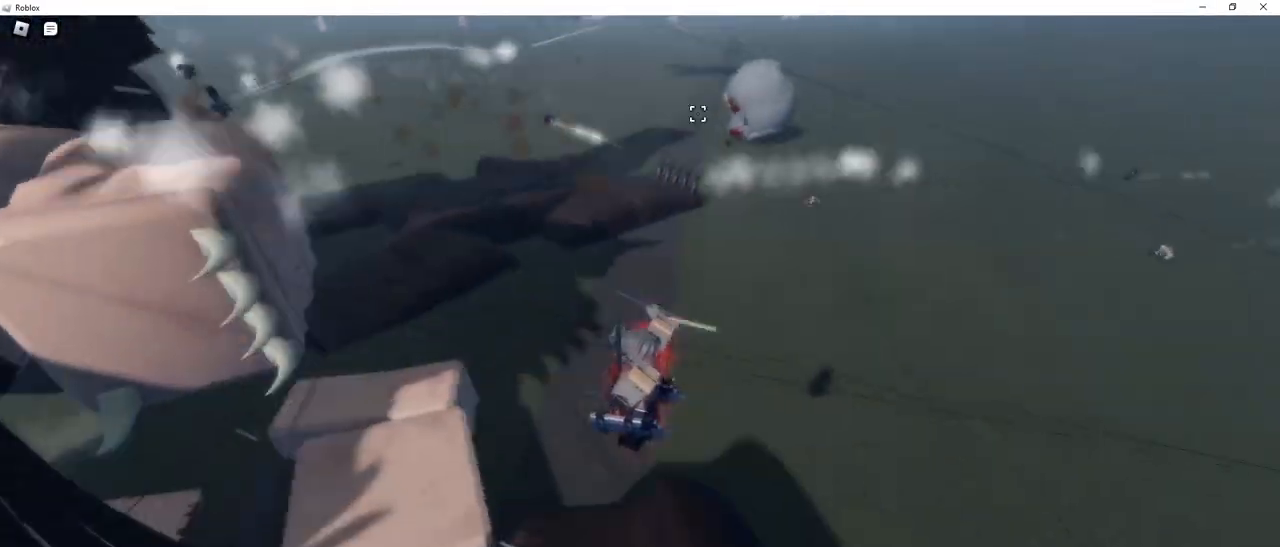
{"keys": ["e", "space", "w"], "mouse": ["right"], "events": [[267, "e", "down"], [267, "mouse_right", "down"], [400, "q", "up"]]}
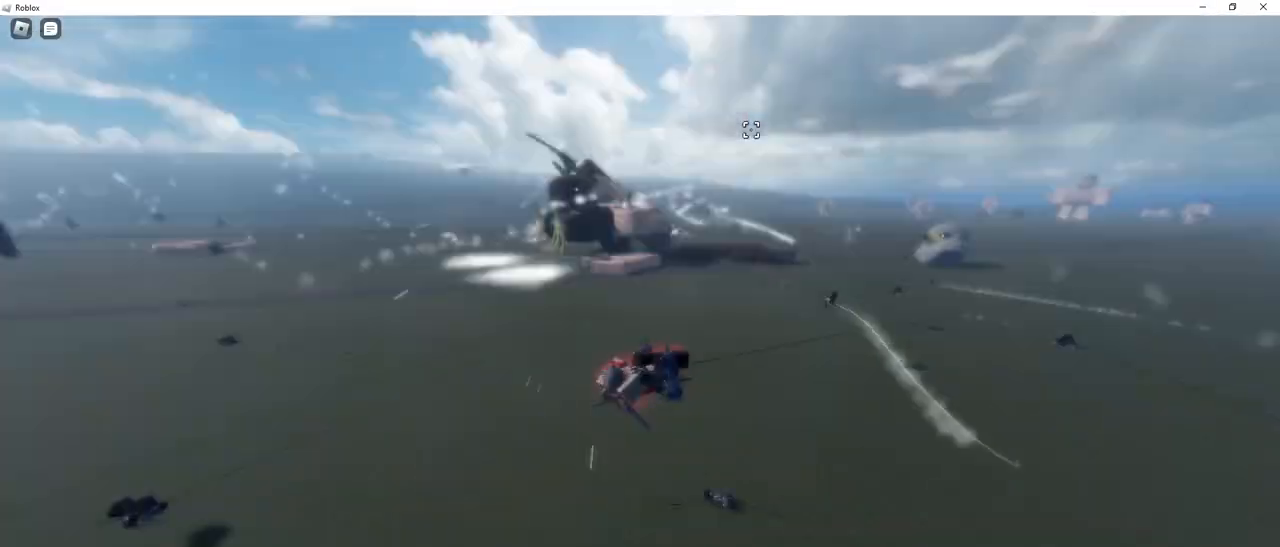
{"keys": ["e", "space", "w"], "mouse": [], "events": [[83, "mouse_right", "up"]]}
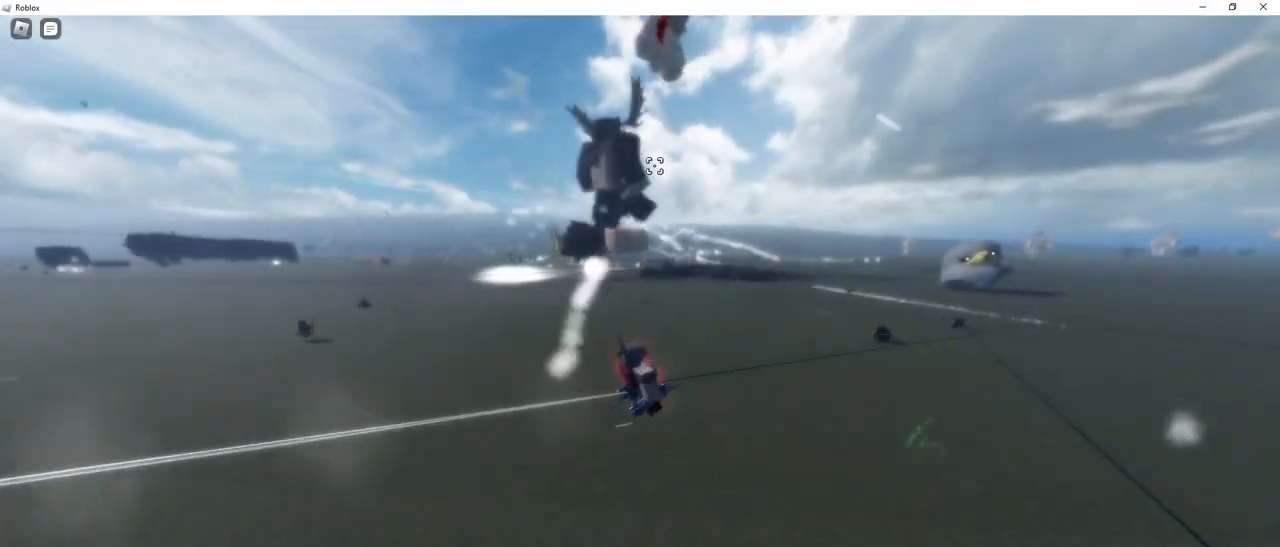
{"keys": ["e", "q", "space", "w"], "mouse": ["right"], "events": [[17, "q", "down"], [67, "mouse_right", "down"]]}
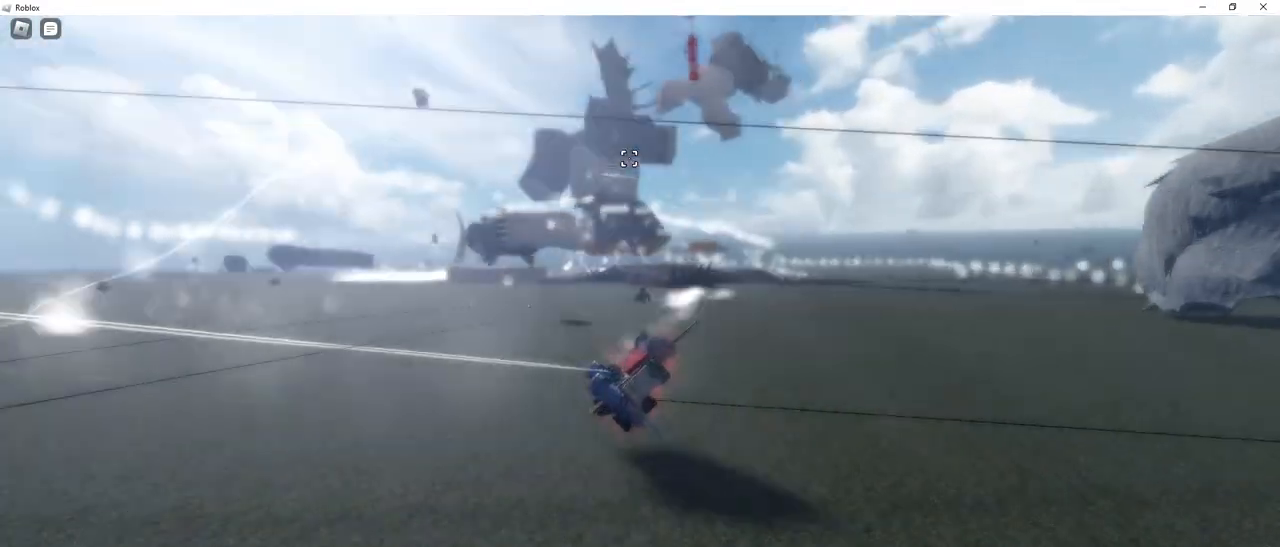
{"keys": ["e", "q", "space", "w"], "mouse": ["right"], "events": [[317, "q", "up"], [450, "q", "down"]]}
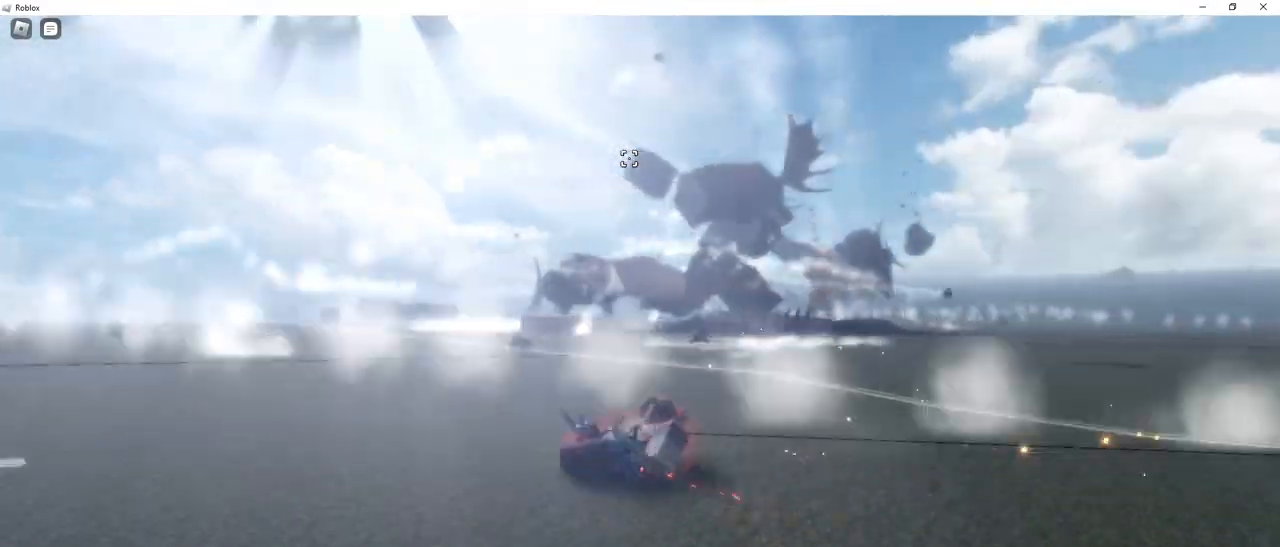
{"keys": ["e", "q", "space", "w"], "mouse": ["right"], "events": [[183, "q", "up"], [283, "q", "down"]]}
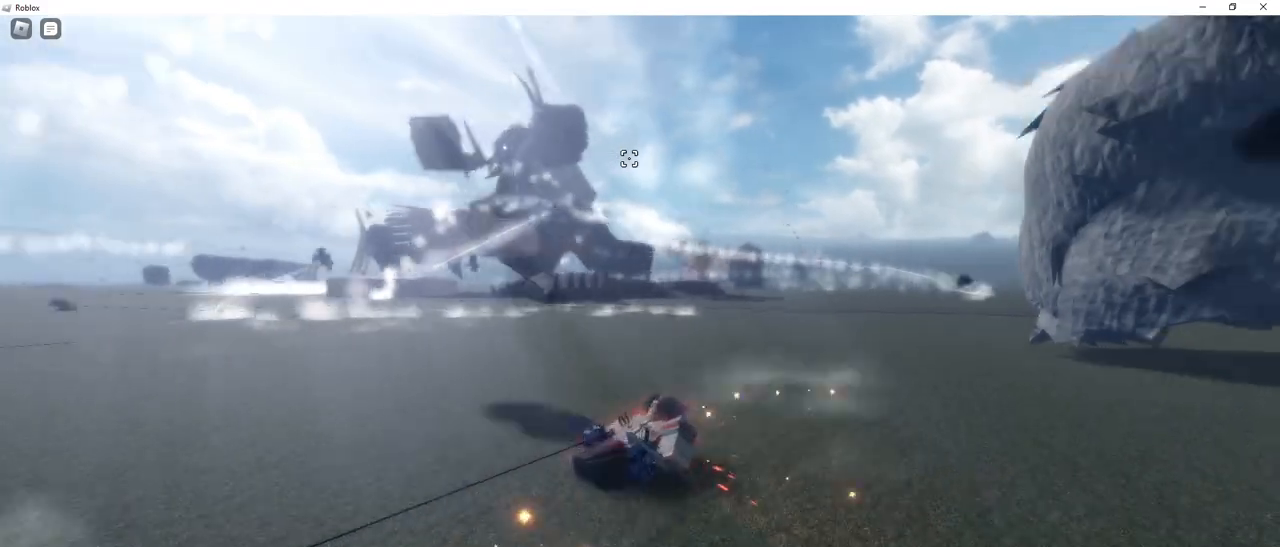
{"keys": ["e", "q", "space", "w"], "mouse": ["right"], "events": [[150, "q", "up"], [250, "q", "down"]]}
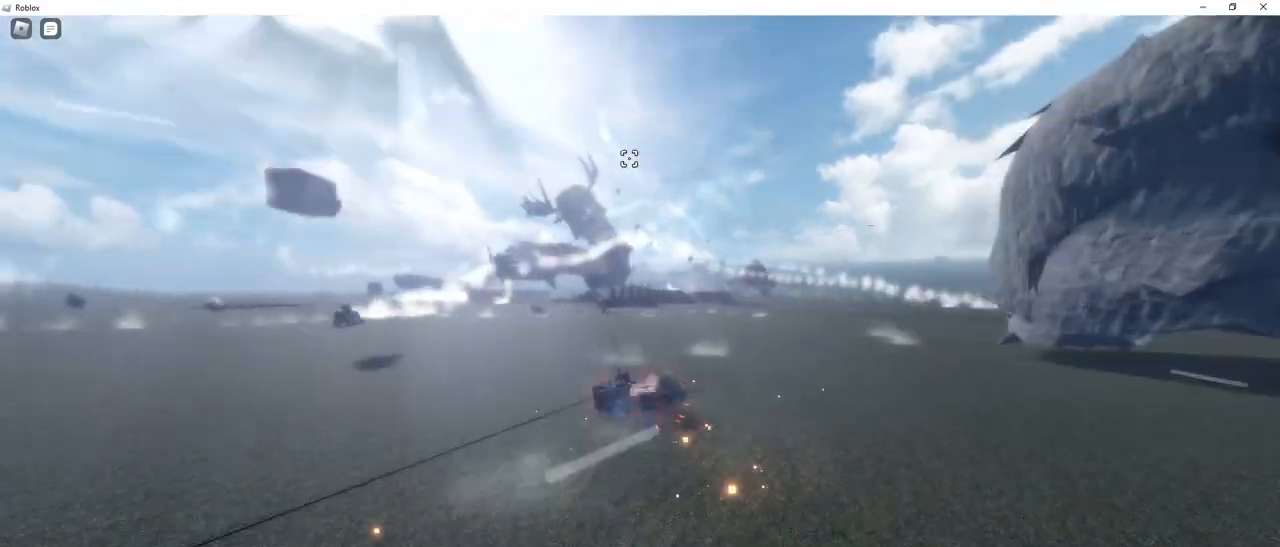
{"keys": ["ctrl", "q", "space", "w"], "mouse": ["left", "right"], "events": [[67, "ctrl", "down"], [117, "e", "up"], [217, "mouse_left", "down"]]}
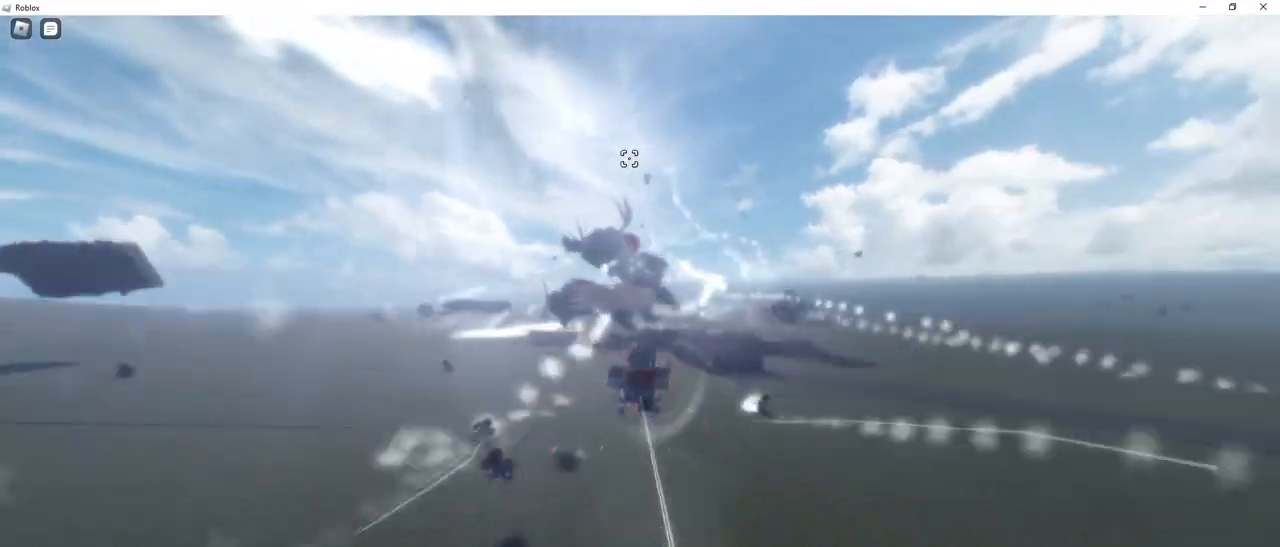
{"keys": ["e", "space", "w"], "mouse": ["right"], "events": [[317, "mouse_left", "up"], [367, "q", "up"], [467, "ctrl", "up"], [467, "e", "down"]]}
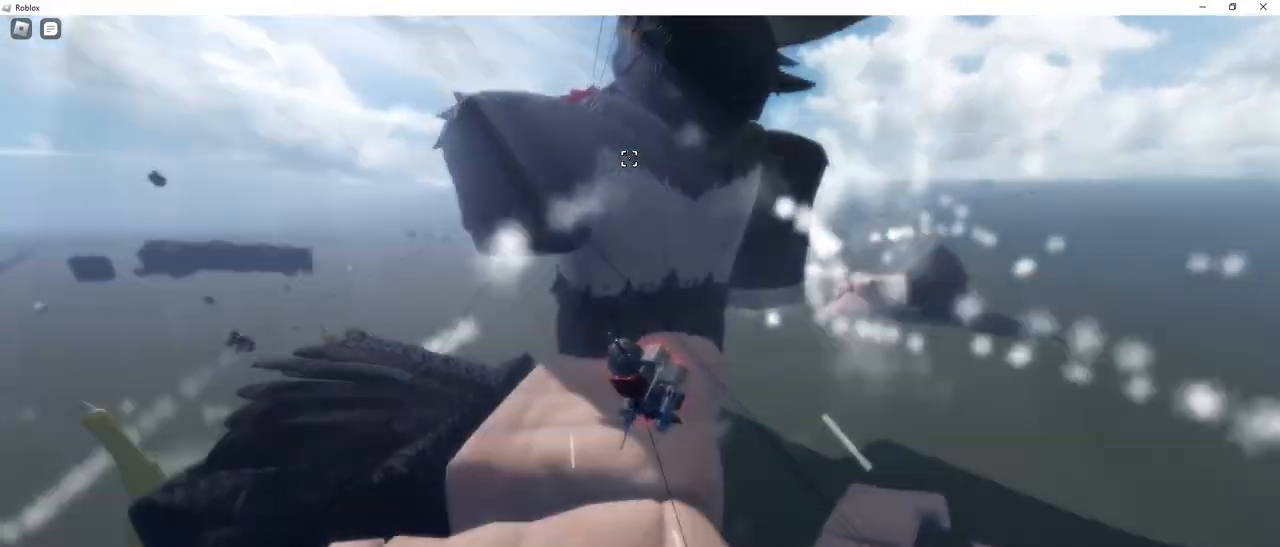
{"keys": ["w"], "mouse": ["right"], "events": [[17, "mouse_left", "down"], [50, "e", "up"], [100, "mouse_left", "up"], [200, "space", "up"]]}
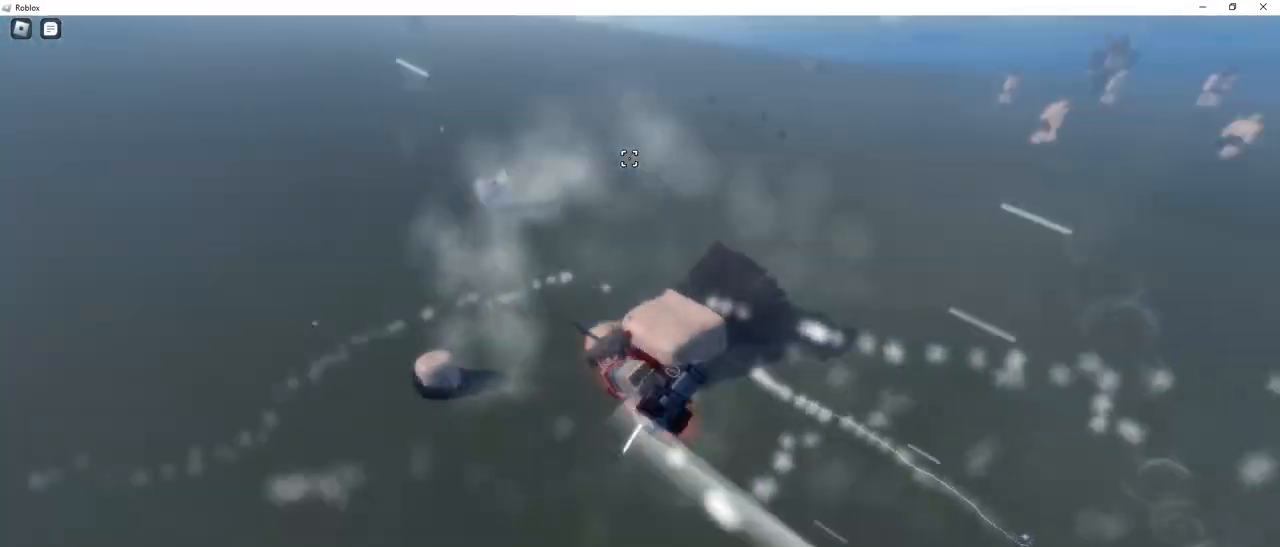
{"keys": ["a", "q", "space", "w"], "mouse": [], "events": [[117, "mouse_right", "up"], [117, "q", "down"], [217, "mouse_right", "down"], [217, "space", "down"], [317, "a", "down"], [450, "mouse_right", "up"]]}
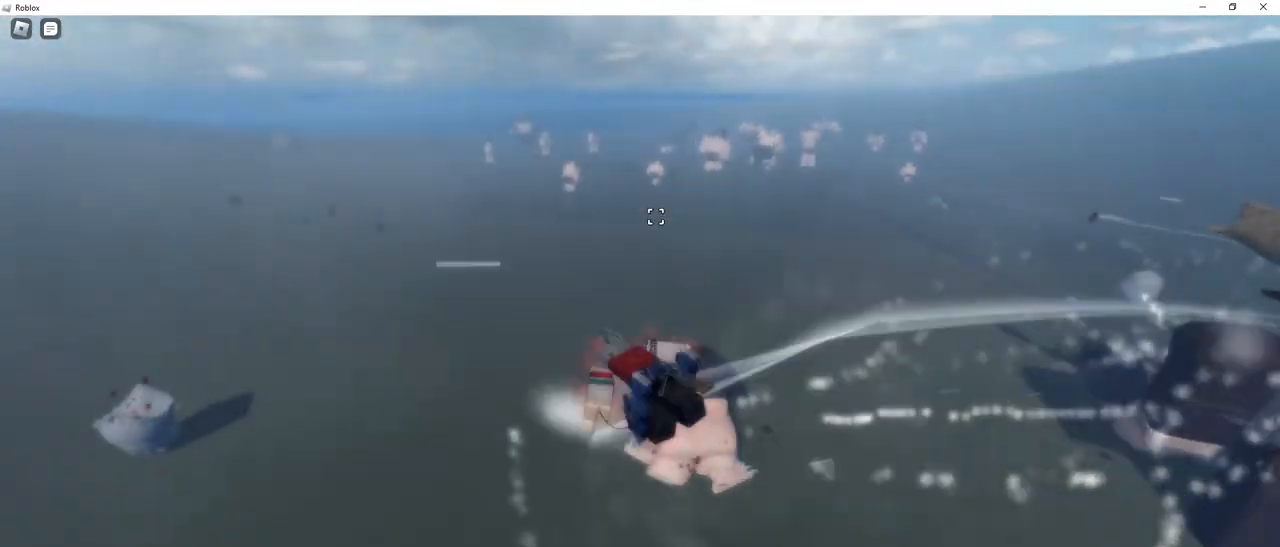
{"keys": ["a", "e", "q", "space", "w"], "mouse": [], "events": [[467, "e", "down"]]}
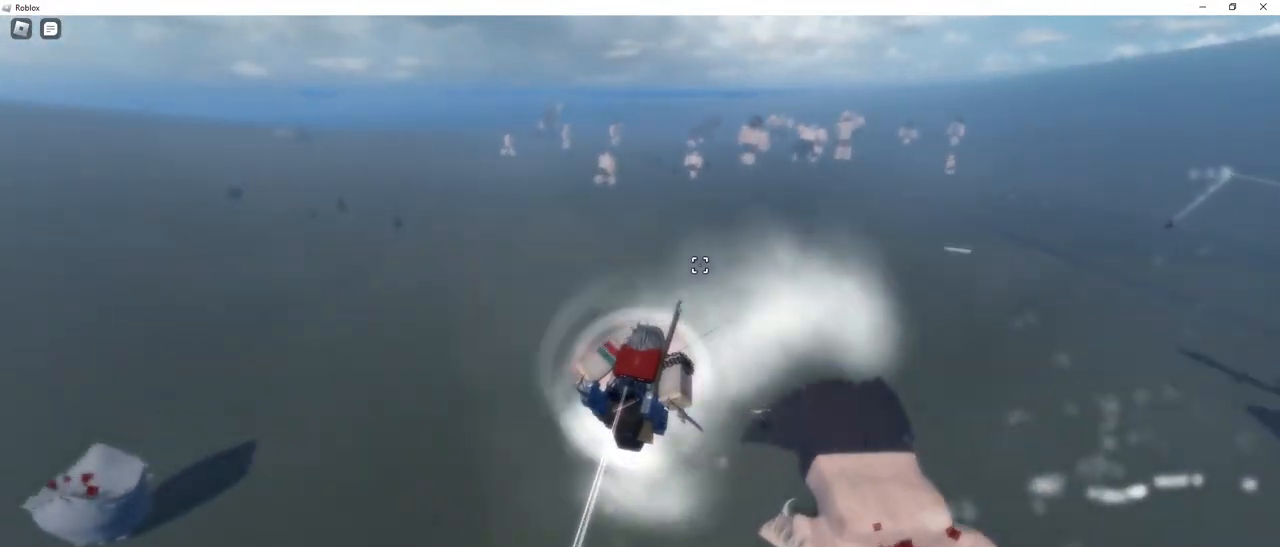
{"keys": ["a", "e", "space", "w"], "mouse": [], "events": [[100, "q", "up"]]}
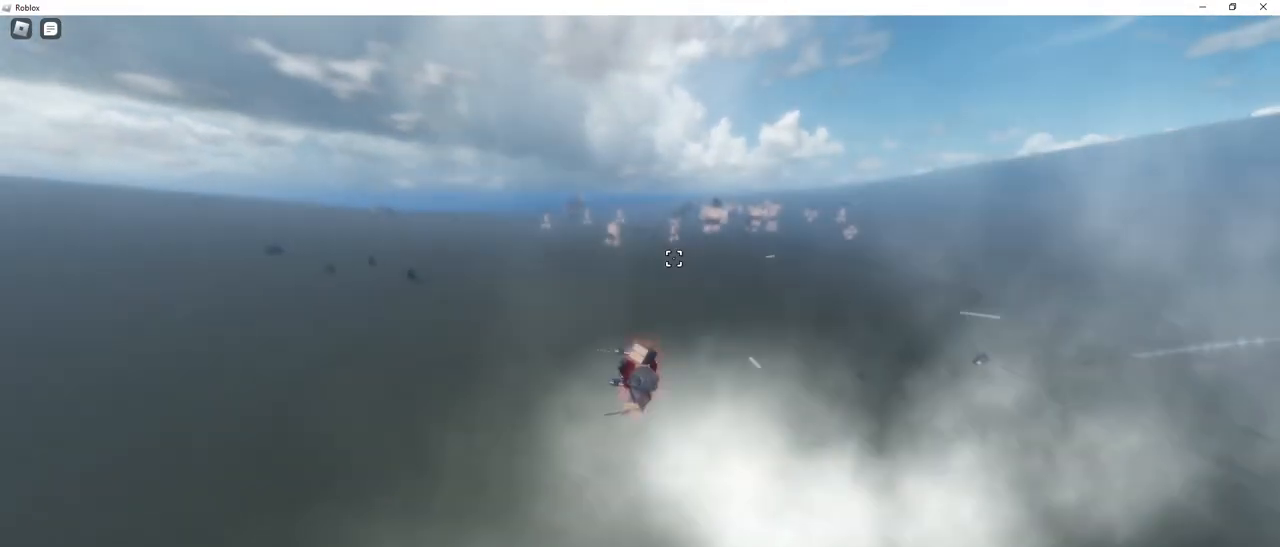
{"keys": ["a", "q", "space", "w"], "mouse": ["right"], "events": [[33, "q", "down"], [217, "e", "up"], [350, "mouse_right", "down"]]}
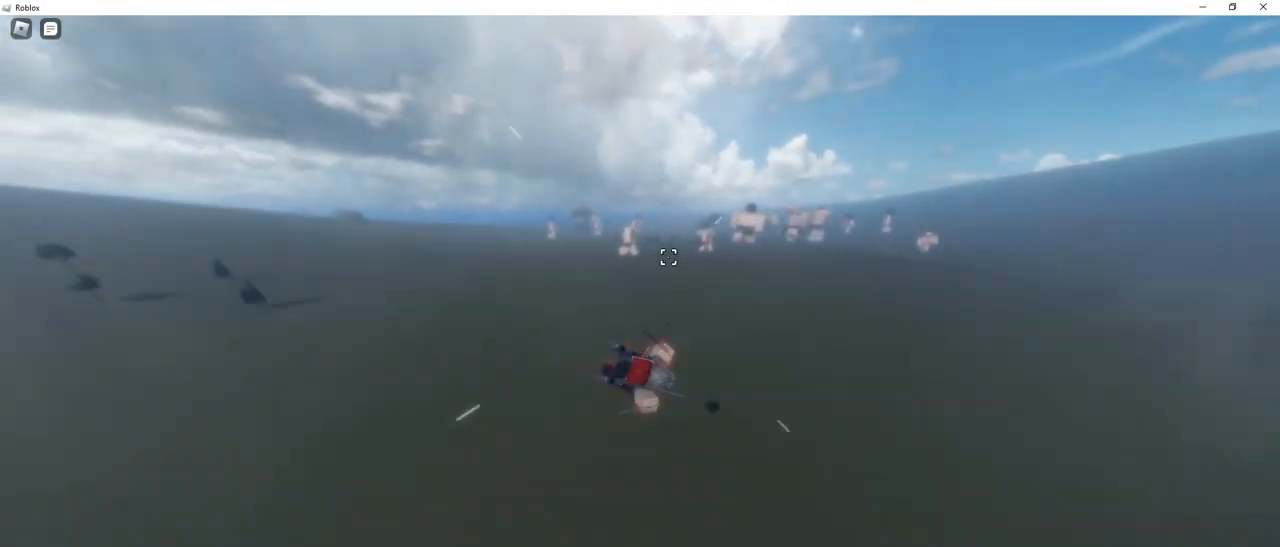
{"keys": ["a", "space", "w"], "mouse": [], "events": [[50, "space", "up"], [83, "space", "down"], [133, "e", "down"], [133, "mouse_right", "up"], [233, "q", "up"], [367, "e", "up"]]}
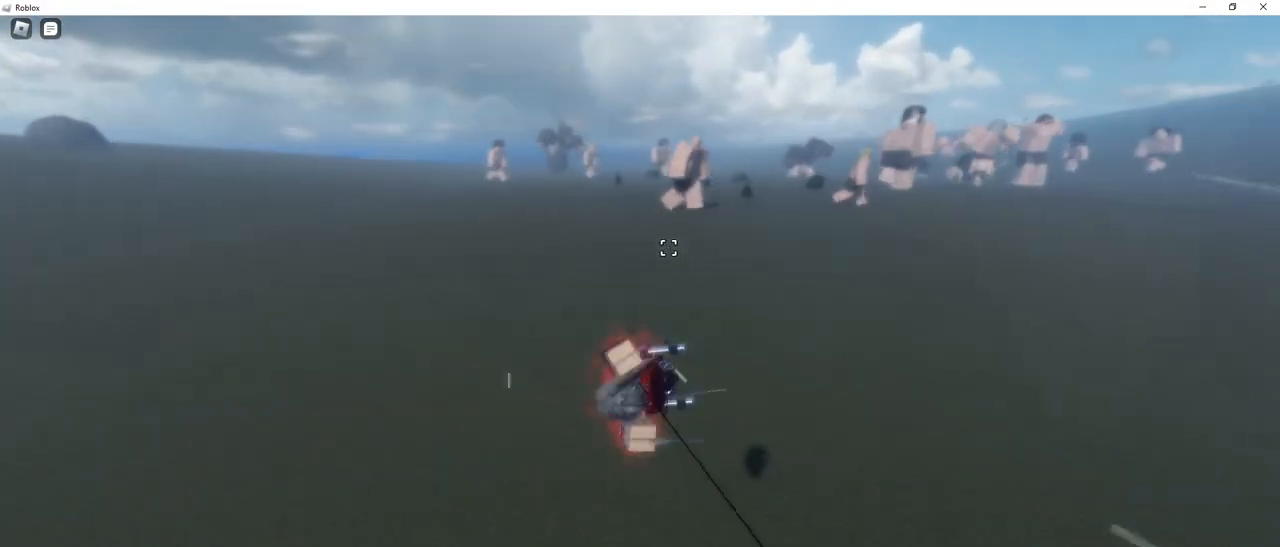
{"keys": ["a", "space", "w"], "mouse": [], "events": [[50, "mouse_right", "down"], [300, "mouse_right", "up"]]}
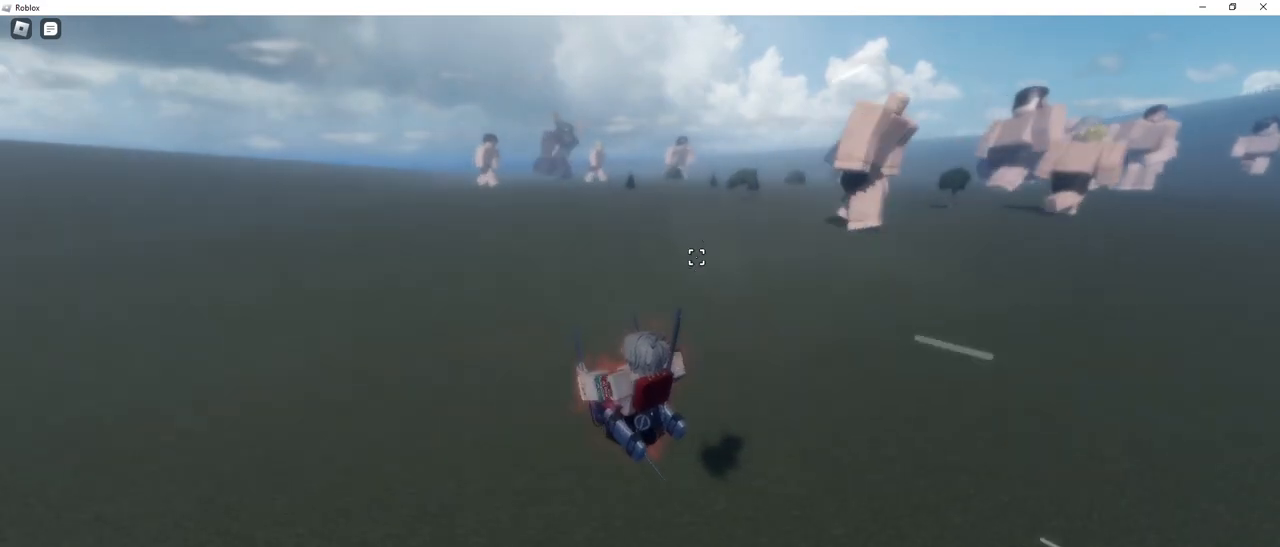
{"keys": ["a", "q", "space", "w"], "mouse": [], "events": [[117, "mouse_right", "down"], [167, "q", "down"], [300, "mouse_right", "up"]]}
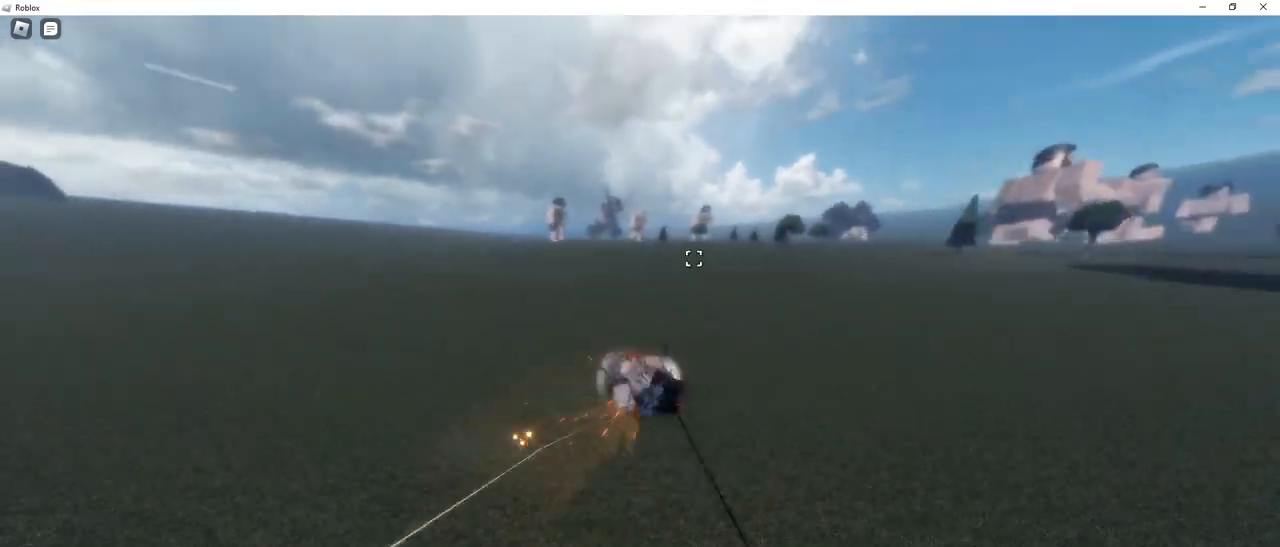
{"keys": ["a", "e", "q", "space", "w"], "mouse": [], "events": [[283, "e", "down"]]}
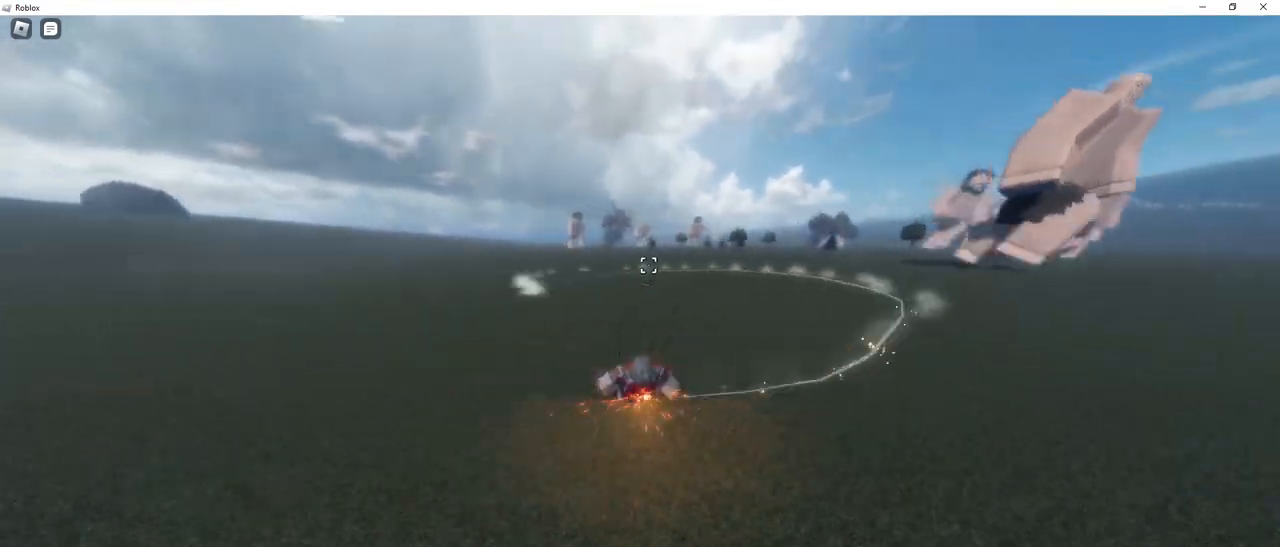
{"keys": ["a", "e", "q", "space", "w"], "mouse": [], "events": [[17, "mouse_right", "down"], [50, "q", "up"], [150, "mouse_right", "up"], [433, "q", "down"]]}
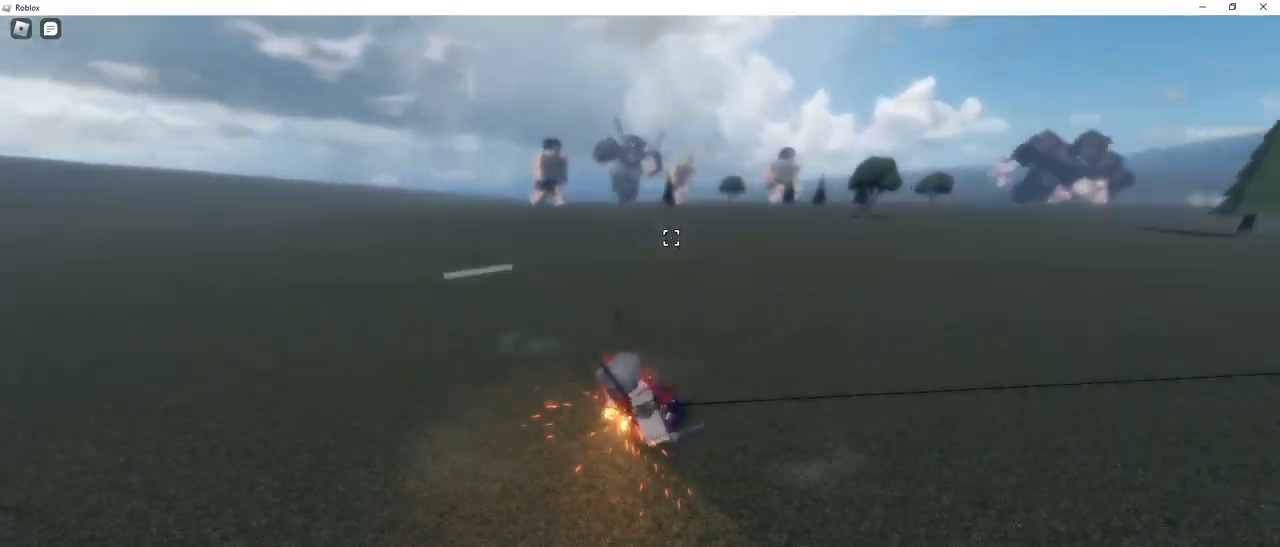
{"keys": ["a", "q", "space", "w"], "mouse": [], "events": [[217, "e", "up"]]}
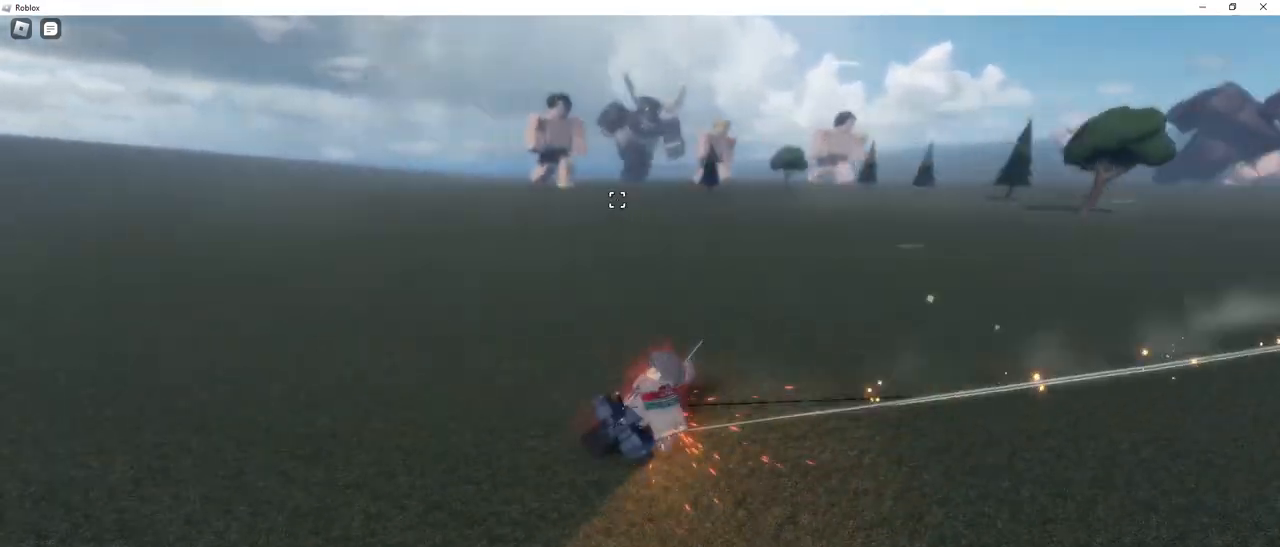
{"keys": ["a", "e", "space", "w"], "mouse": [], "events": [[83, "e", "down"], [317, "q", "up"]]}
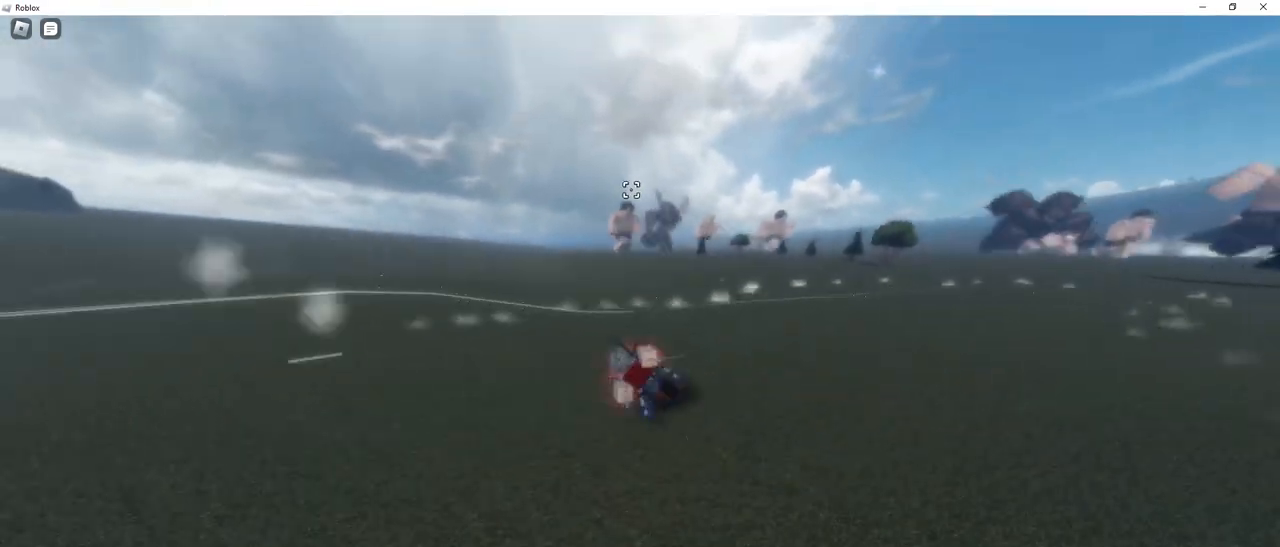
{"keys": ["a", "e", "q", "space", "w"], "mouse": [], "events": [[433, "q", "down"]]}
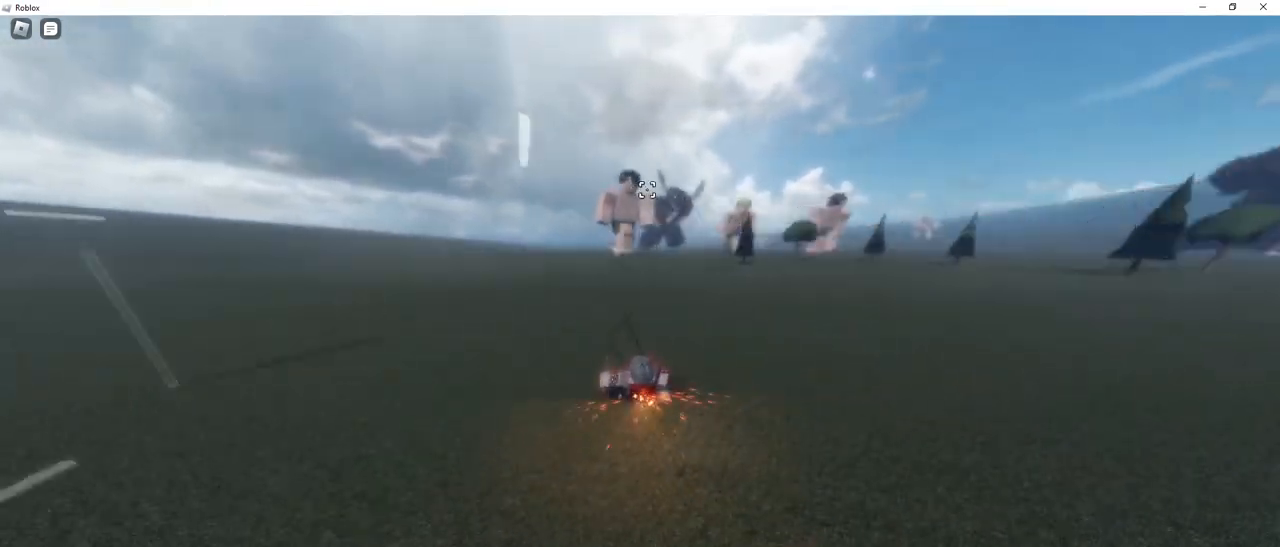
{"keys": ["a", "q", "space", "w"], "mouse": ["right"], "events": [[167, "mouse_right", "down"], [400, "e", "up"]]}